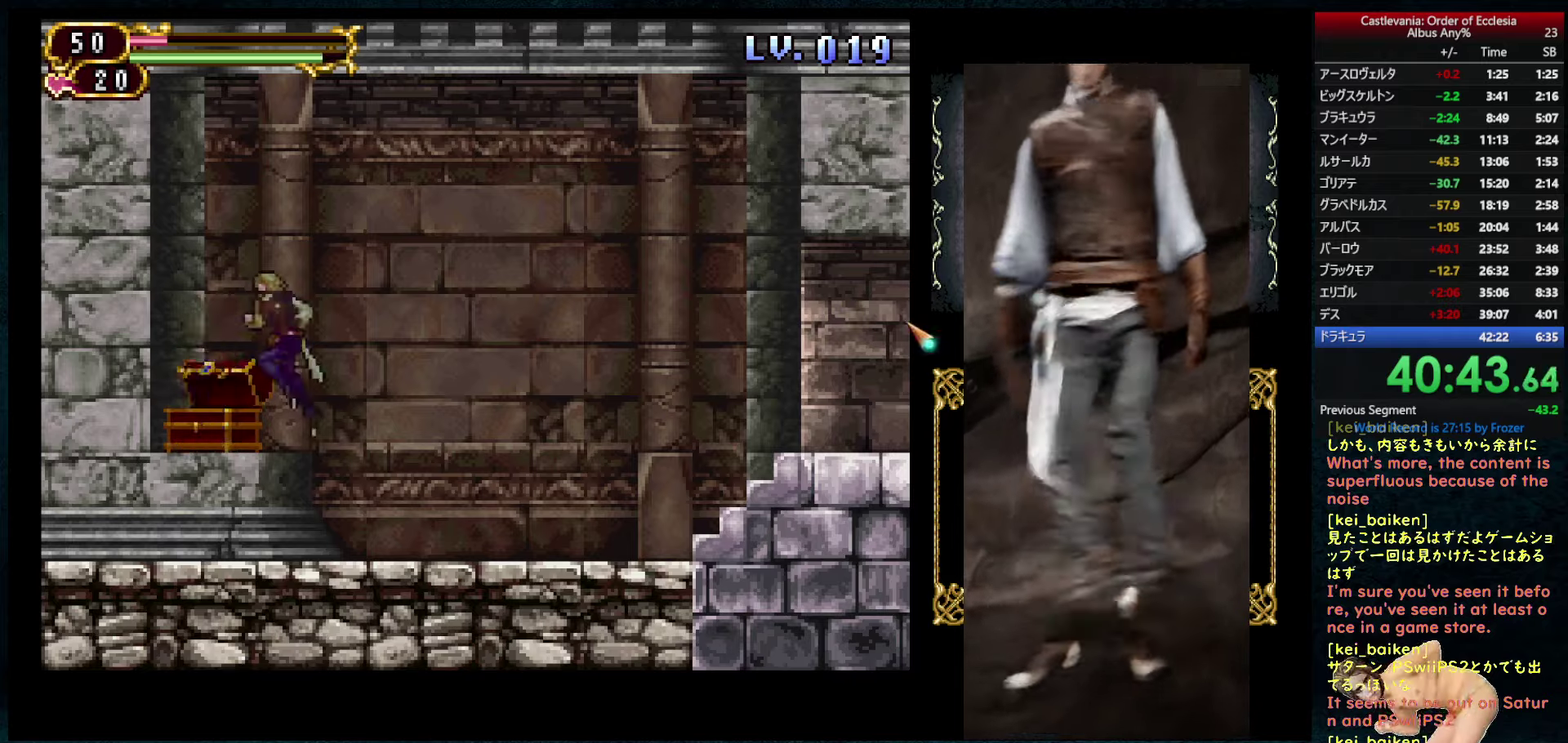
Gameplay with a controller (PlayStation layout); each line is a JSON object with the inputs held at the frame after it. "events" lists button and stick changes between this image and that frame as [ms after this image, input, new state], when the widget could be followed in between. This overlay highlights the sticks when they move; stick clicks (L3 R3) are not distinguishable. Not read: L3 R3.
{"buttons": [], "left_stick": "center", "right_stick": "center", "events": [[50, "R2", "up"]]}
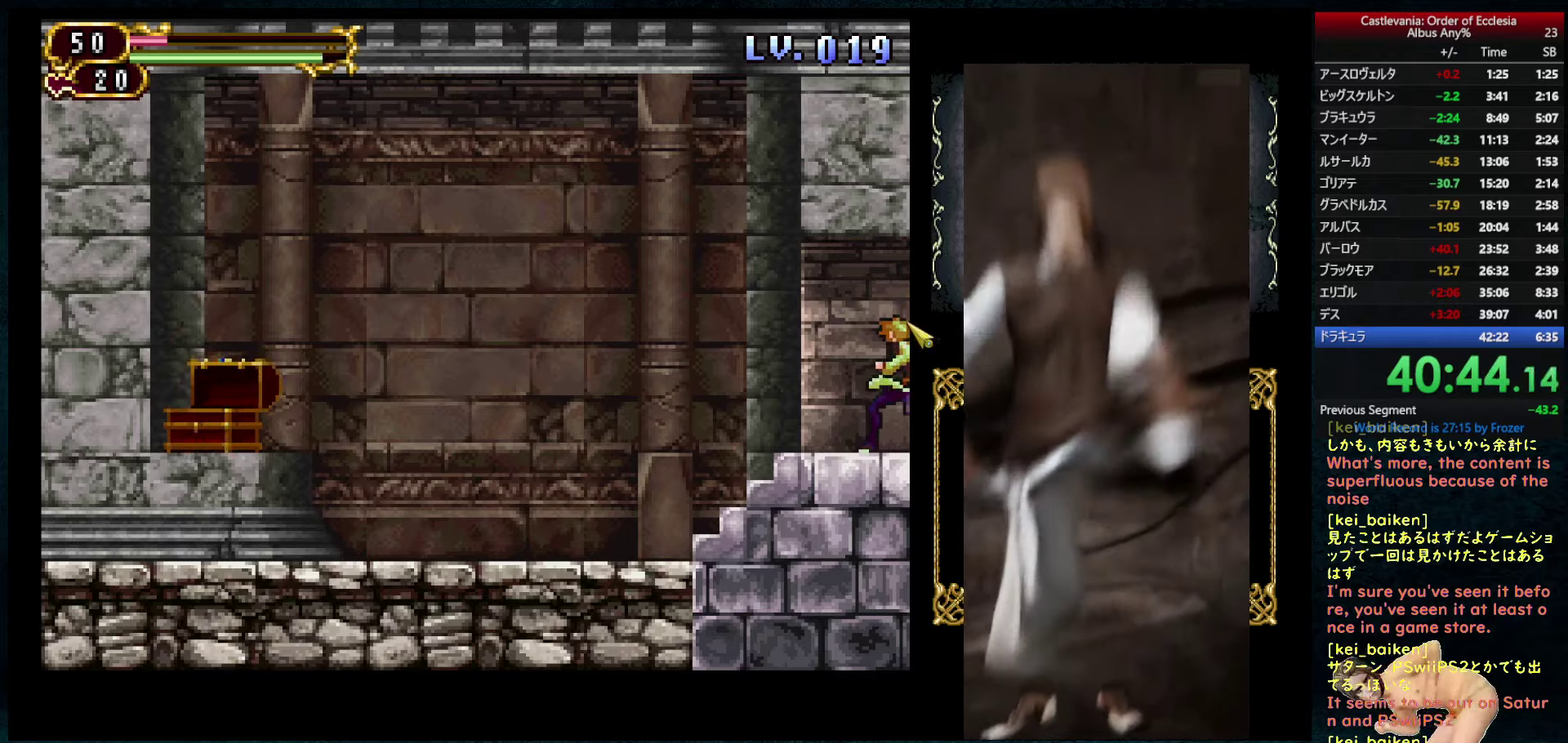
{"buttons": [], "left_stick": "center", "right_stick": "center", "events": []}
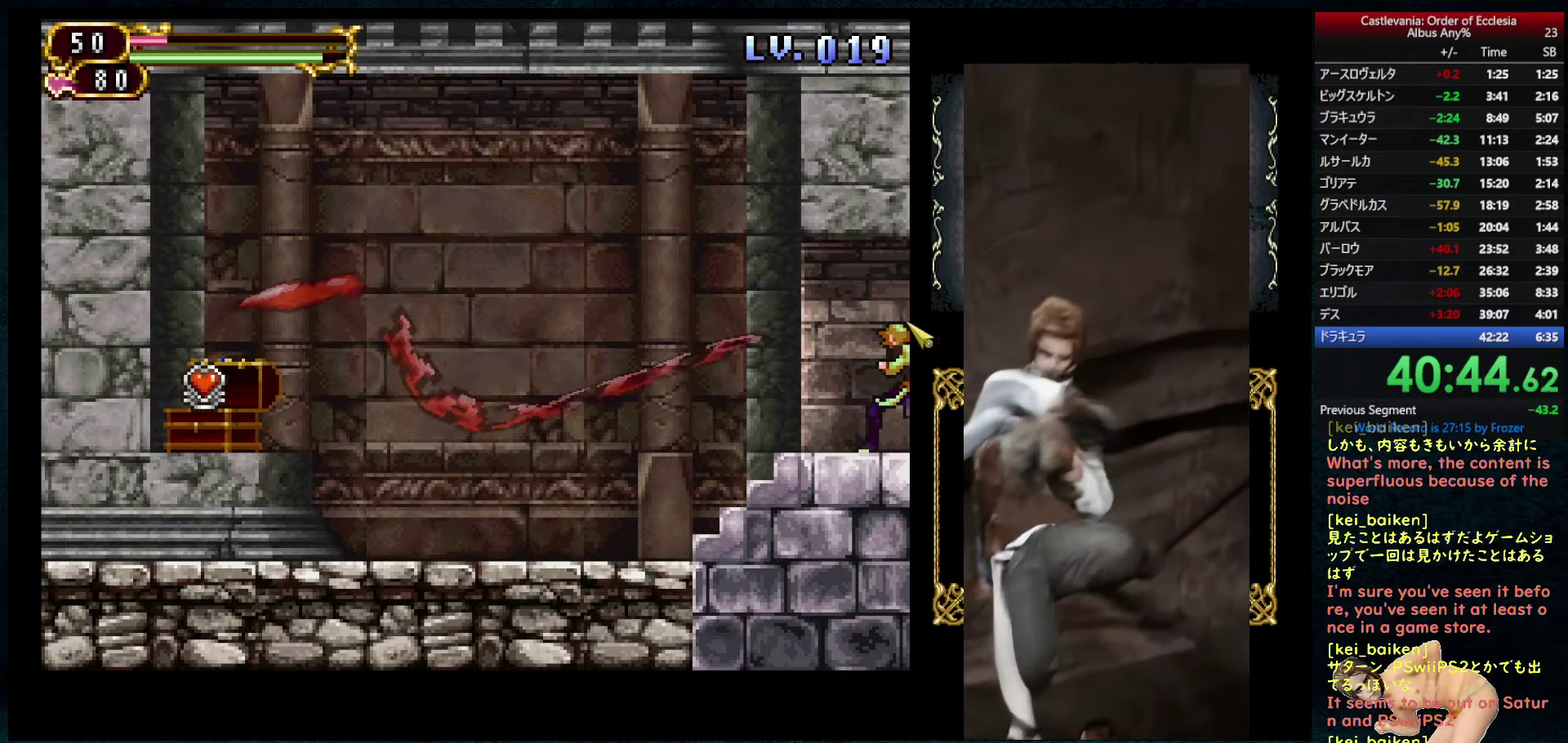
{"buttons": [], "left_stick": "center", "right_stick": "up-left", "events": [[33, "right_stick", "up"], [100, "right_stick", "up-left"]]}
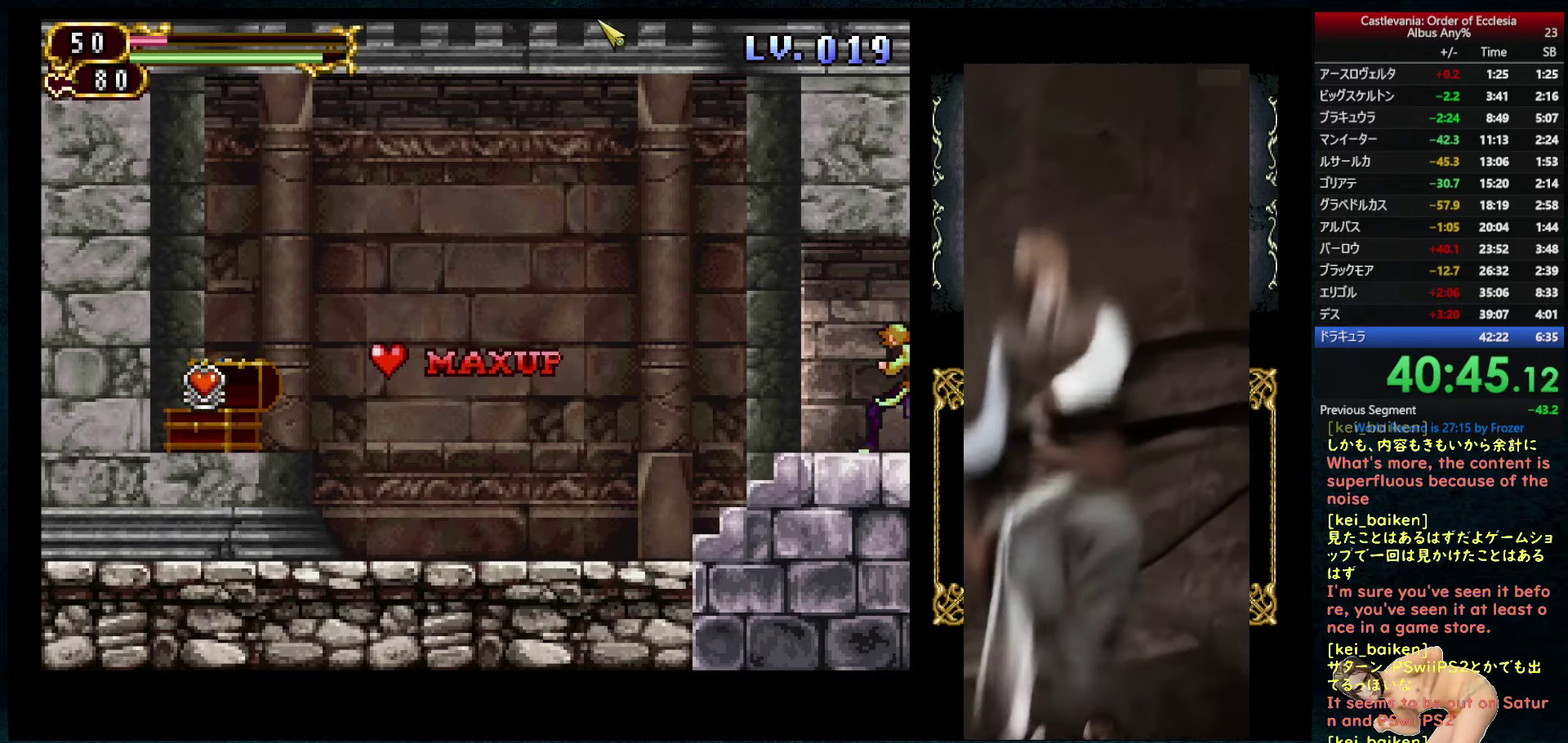
{"buttons": [], "left_stick": "center", "right_stick": "up-left", "events": []}
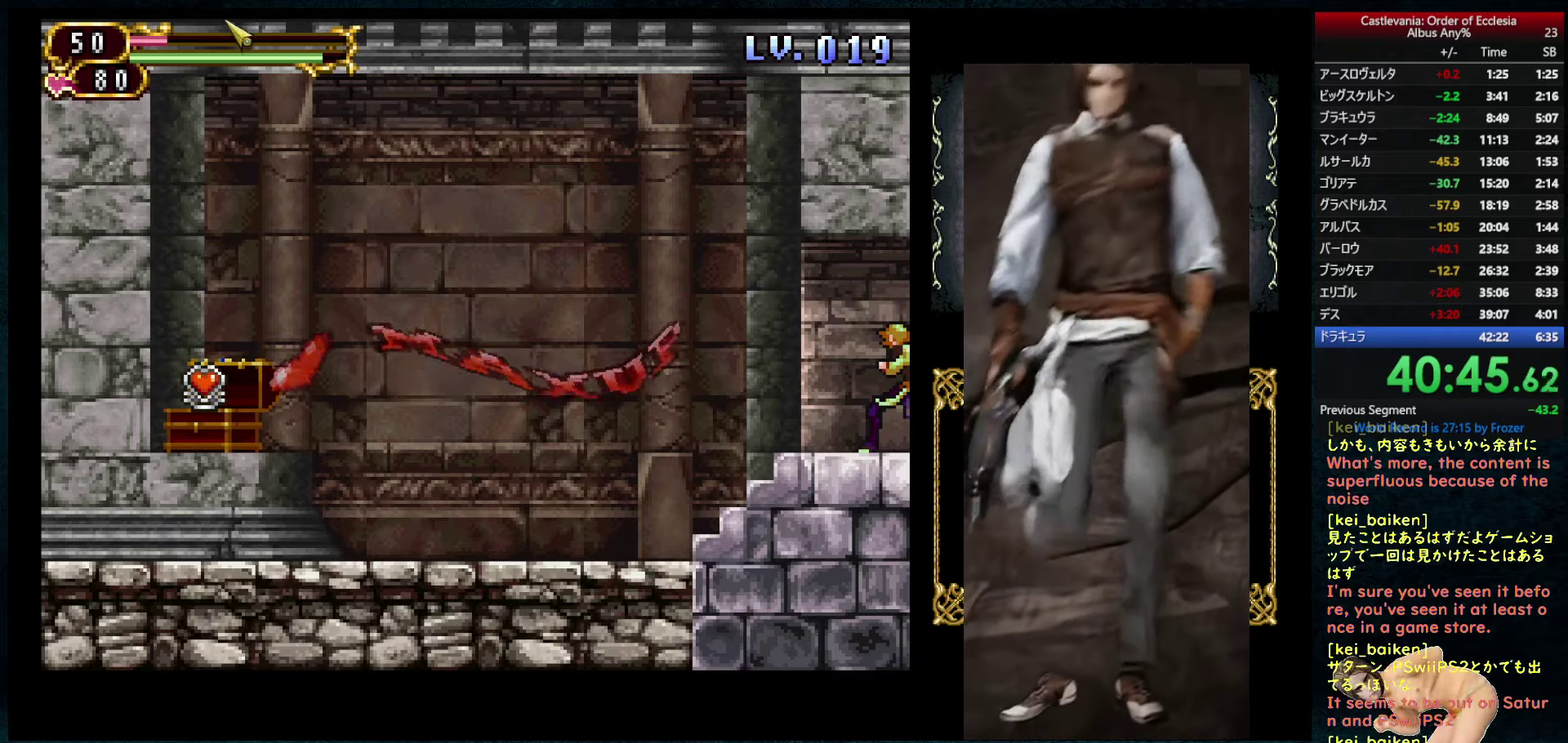
{"buttons": ["CIRCLE", "DPAD_RIGHT"], "left_stick": "center", "right_stick": "center", "events": [[50, "right_stick", "center"], [333, "CIRCLE", "down"], [350, "DPAD_RIGHT", "down"]]}
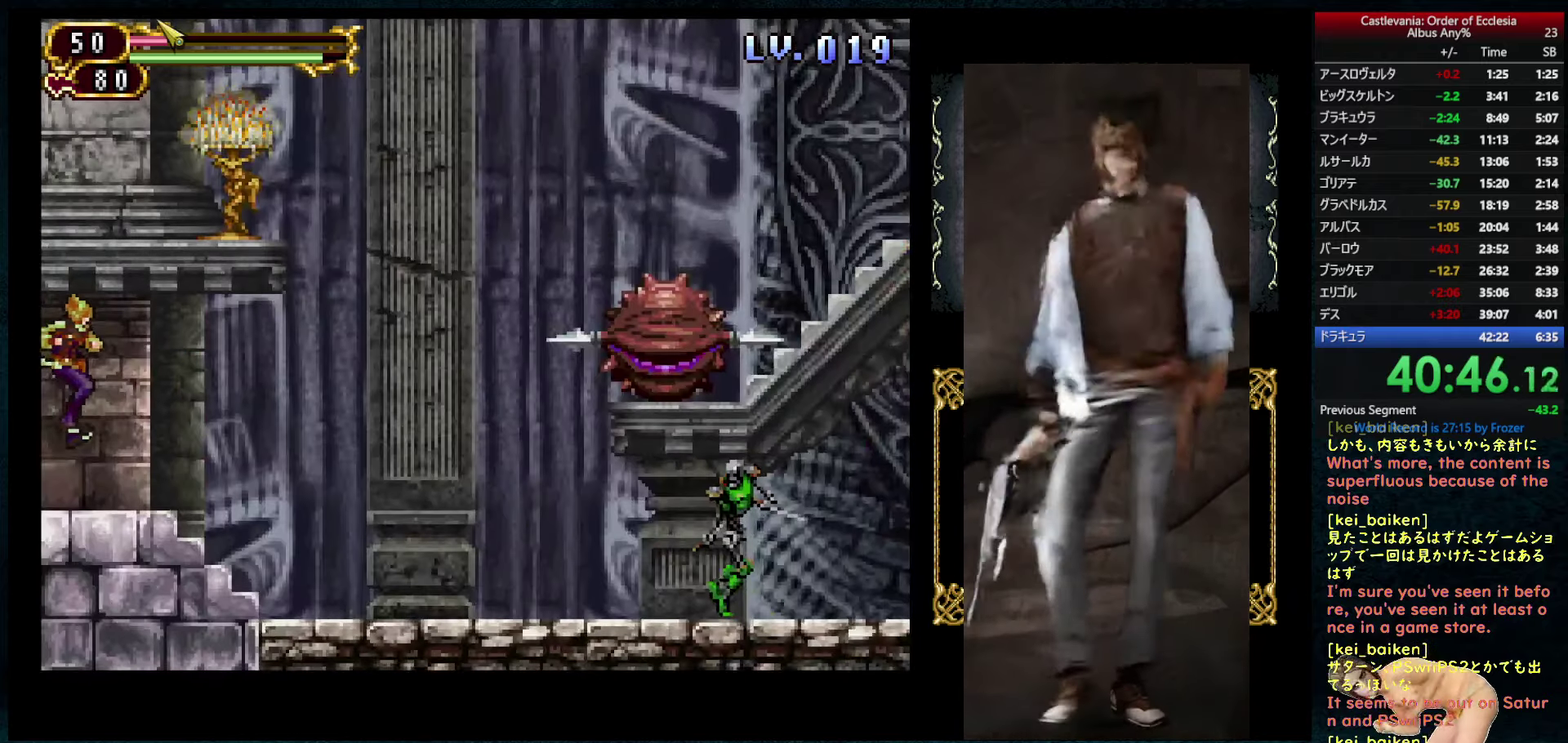
{"buttons": ["CIRCLE", "DPAD_RIGHT"], "left_stick": "center", "right_stick": "center", "events": [[50, "CIRCLE", "up"], [316, "CIRCLE", "down"]]}
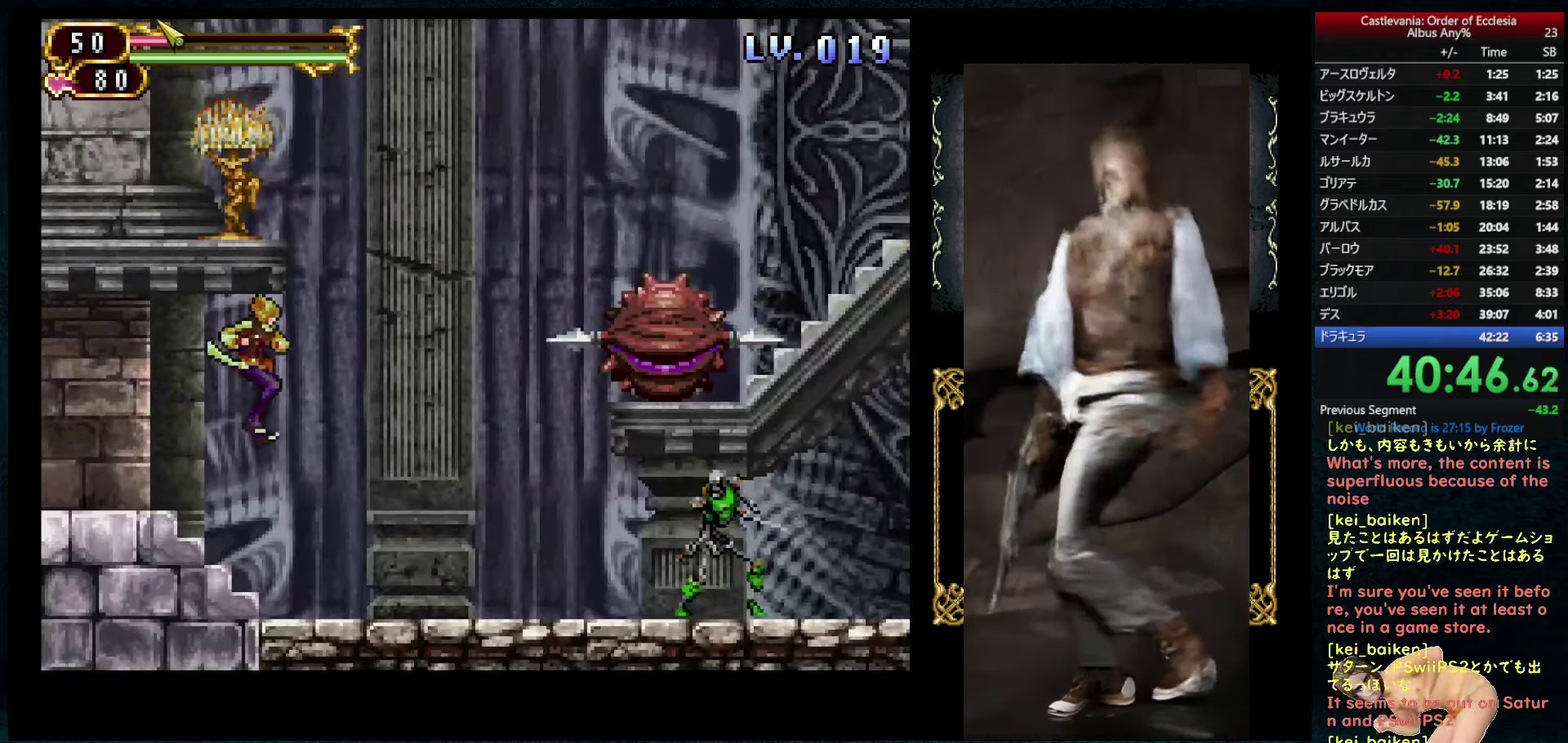
{"buttons": ["R1"], "left_stick": "center", "right_stick": "center", "events": [[33, "CIRCLE", "up"], [183, "CIRCLE", "down"], [333, "DPAD_RIGHT", "up"], [400, "R1", "down"], [416, "CIRCLE", "up"]]}
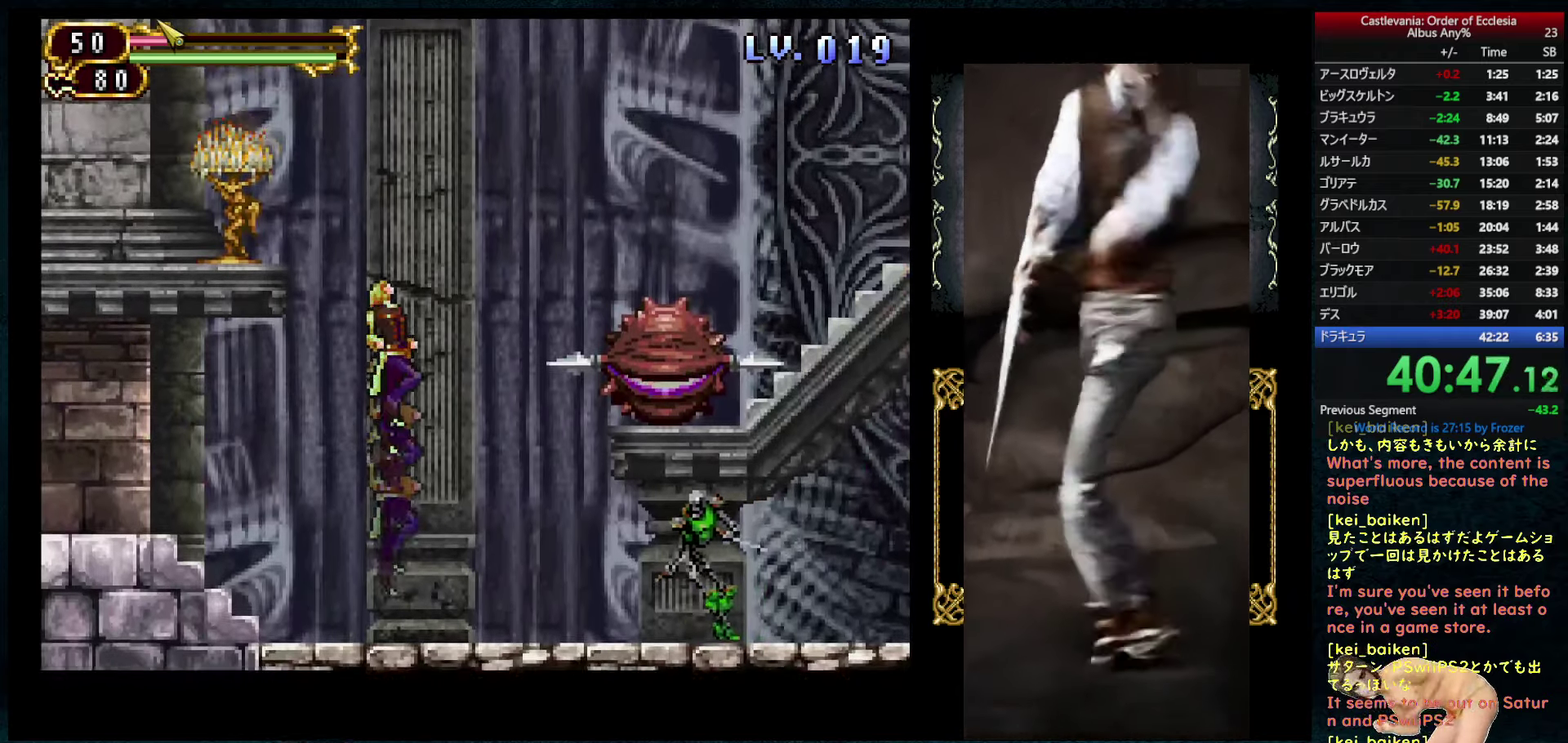
{"buttons": ["R2"], "left_stick": "center", "right_stick": "center", "events": [[33, "R1", "up"], [216, "CIRCLE", "down"], [300, "CIRCLE", "up"], [400, "R2", "down"]]}
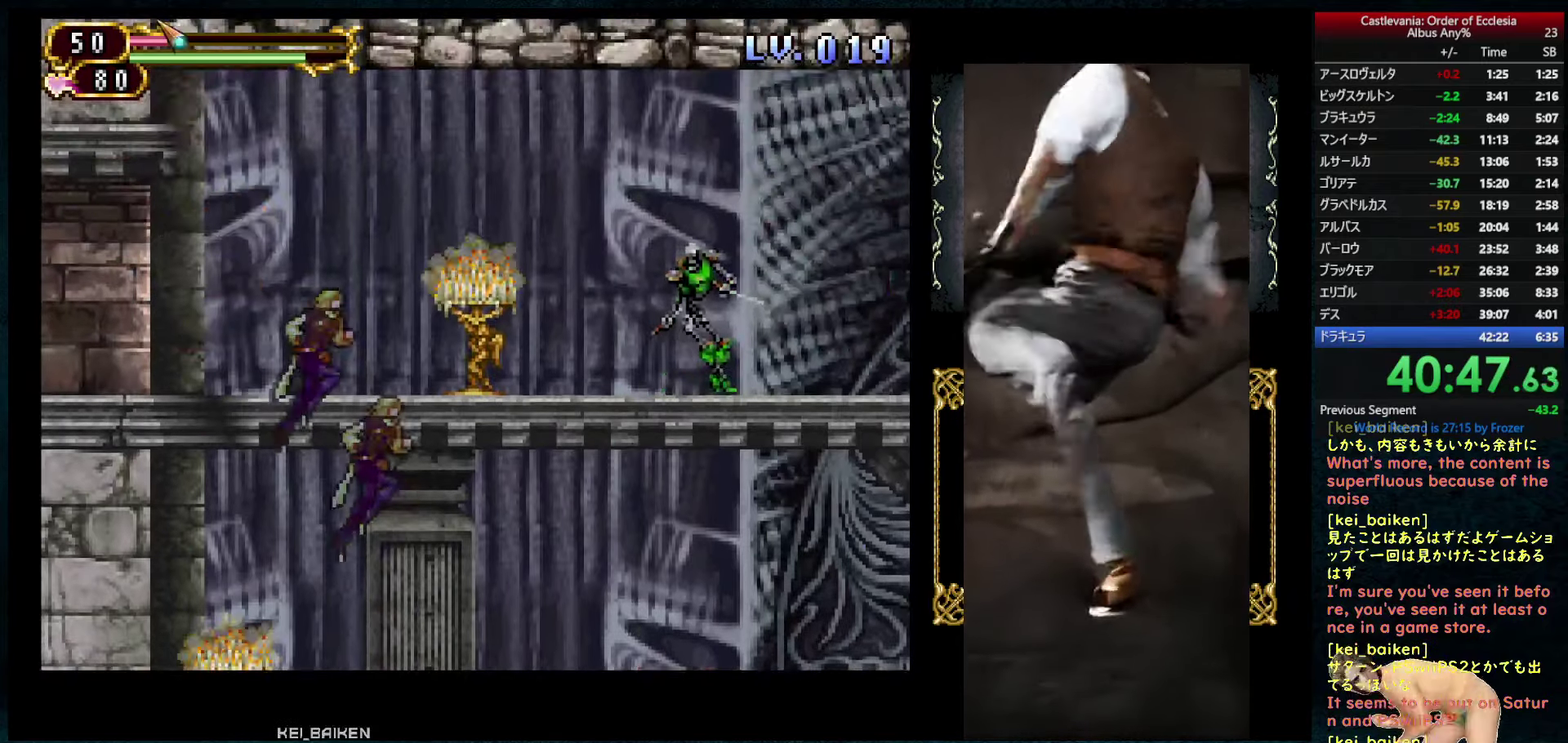
{"buttons": ["DPAD_LEFT"], "left_stick": "center", "right_stick": "center", "events": [[50, "R2", "up"], [100, "DPAD_LEFT", "down"], [233, "right_stick", "down"], [350, "right_stick", "down-left"], [466, "right_stick", "center"]]}
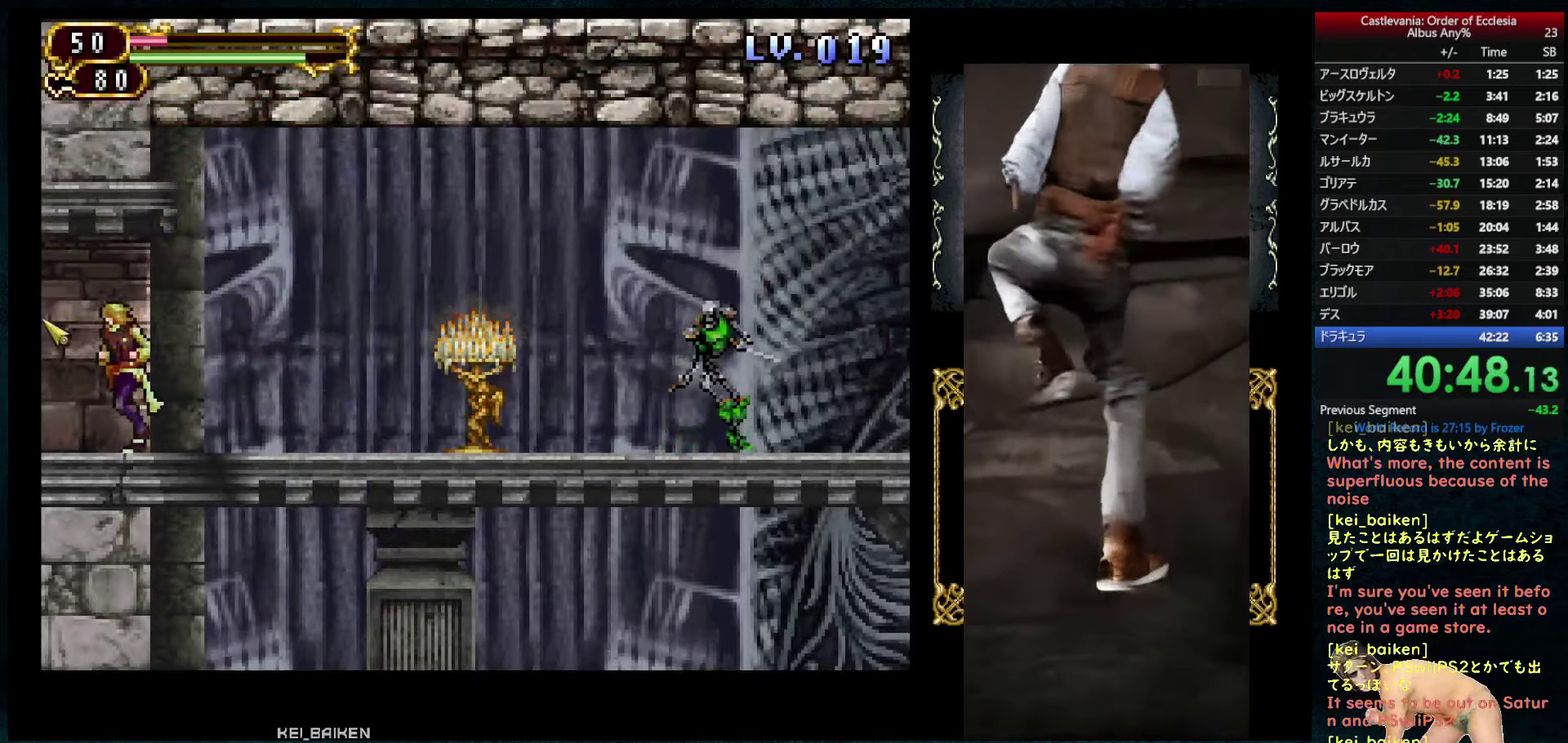
{"buttons": ["DPAD_LEFT"], "left_stick": "center", "right_stick": "center", "events": []}
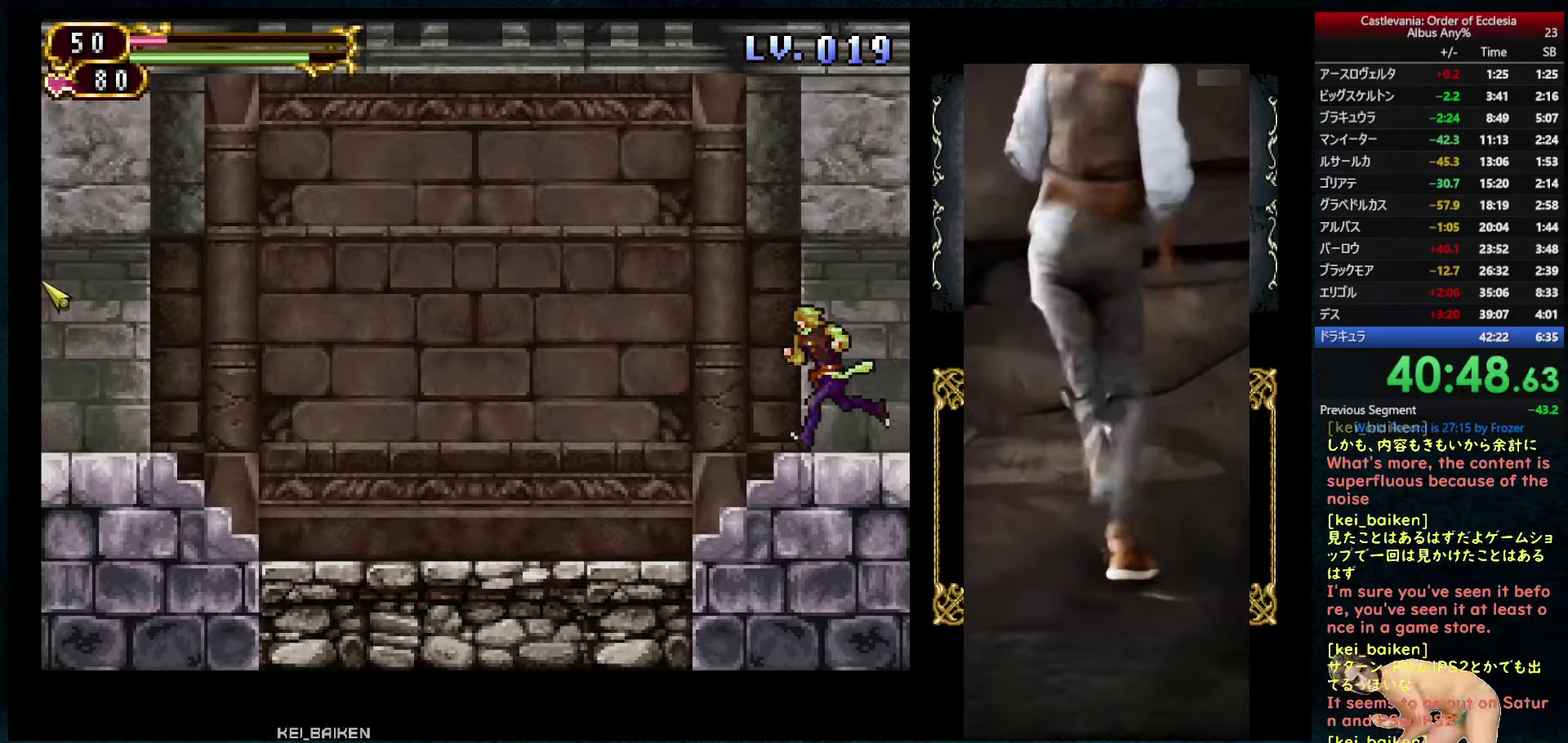
{"buttons": ["DPAD_LEFT"], "left_stick": "center", "right_stick": "center", "events": [[133, "right_stick", "left"], [183, "R2", "down"], [250, "right_stick", "center"], [283, "R2", "up"]]}
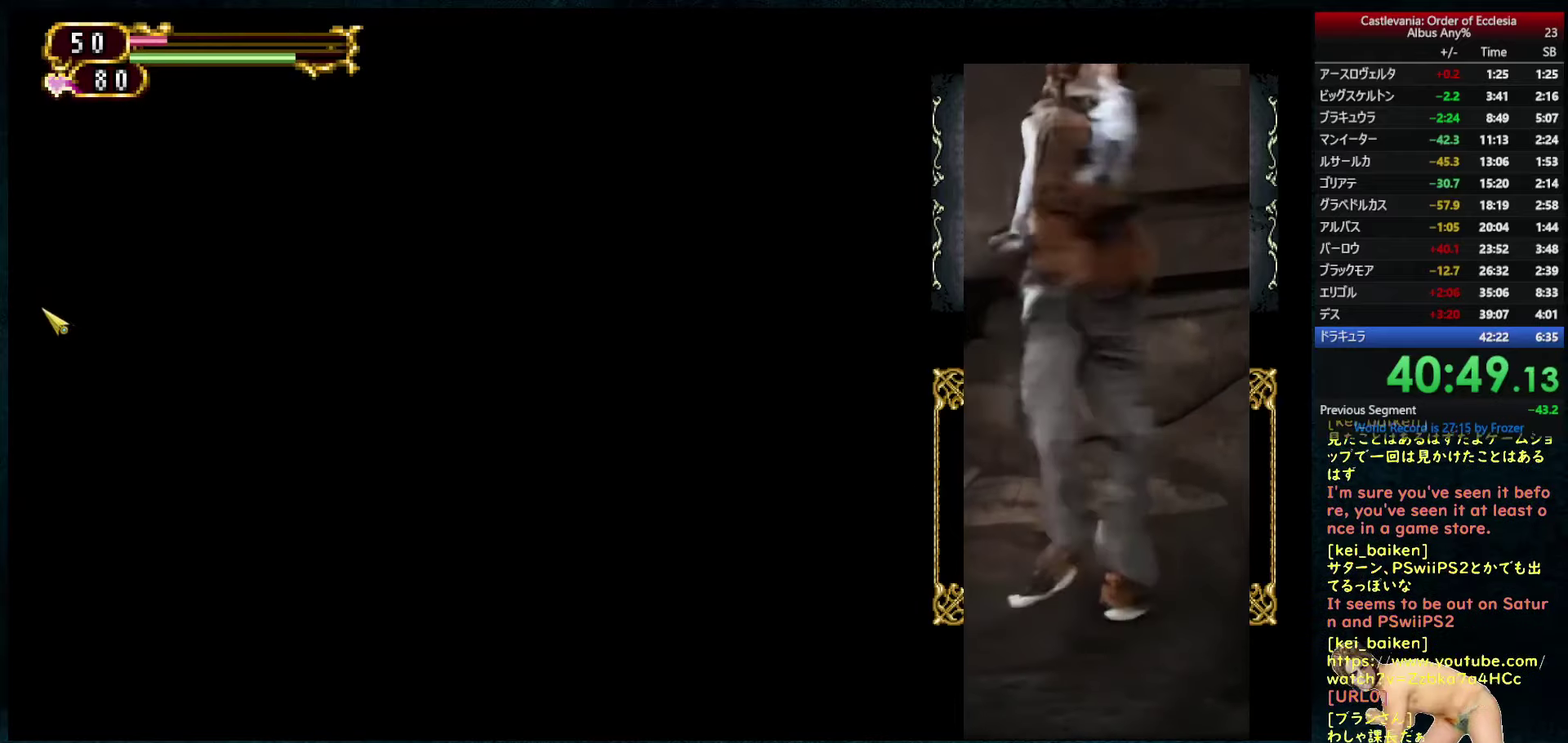
{"buttons": ["DPAD_LEFT"], "left_stick": "center", "right_stick": "center", "events": [[317, "DPAD_LEFT", "up"], [383, "DPAD_LEFT", "down"]]}
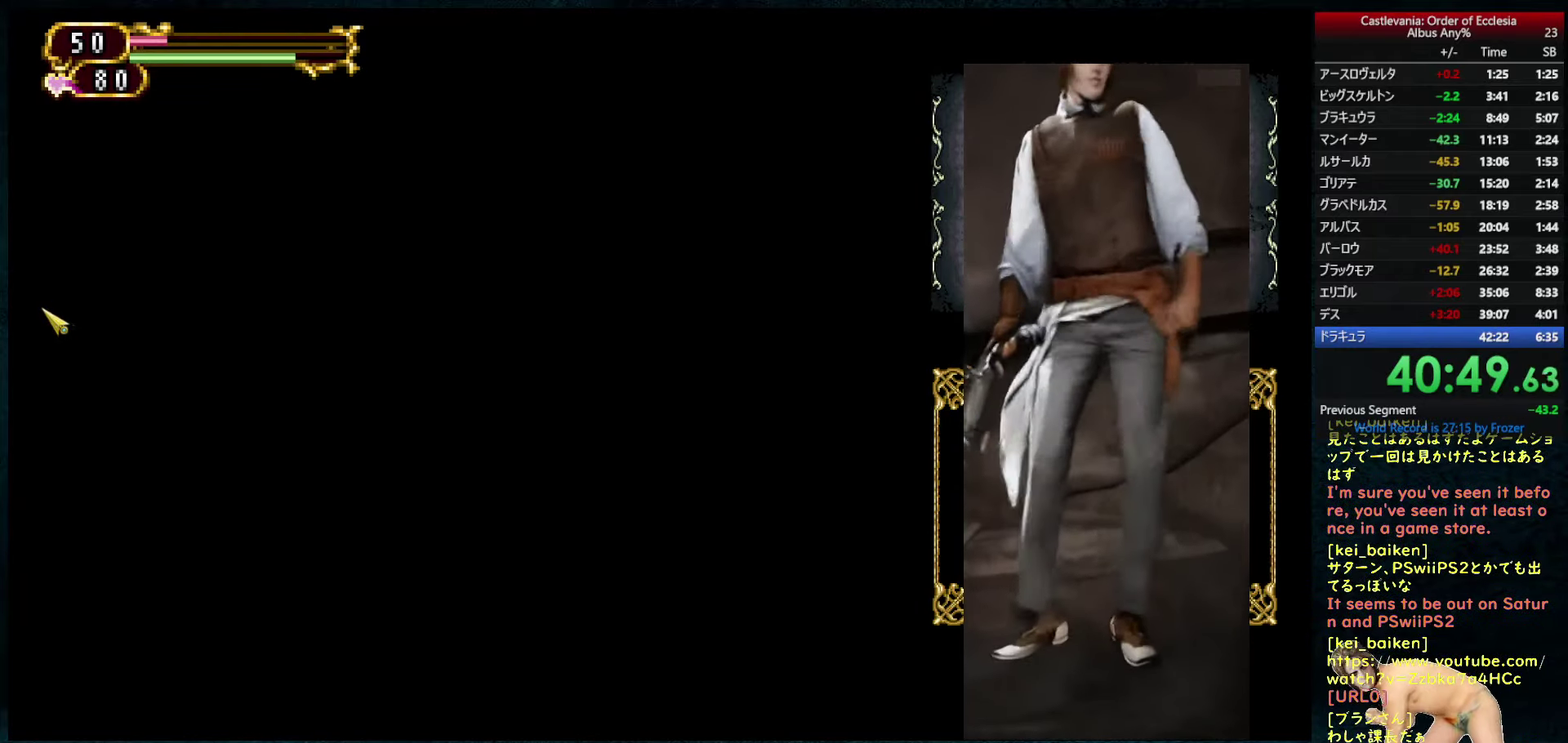
{"buttons": ["DPAD_LEFT"], "left_stick": "center", "right_stick": "center", "events": [[167, "DPAD_LEFT", "up"], [217, "DPAD_LEFT", "down"]]}
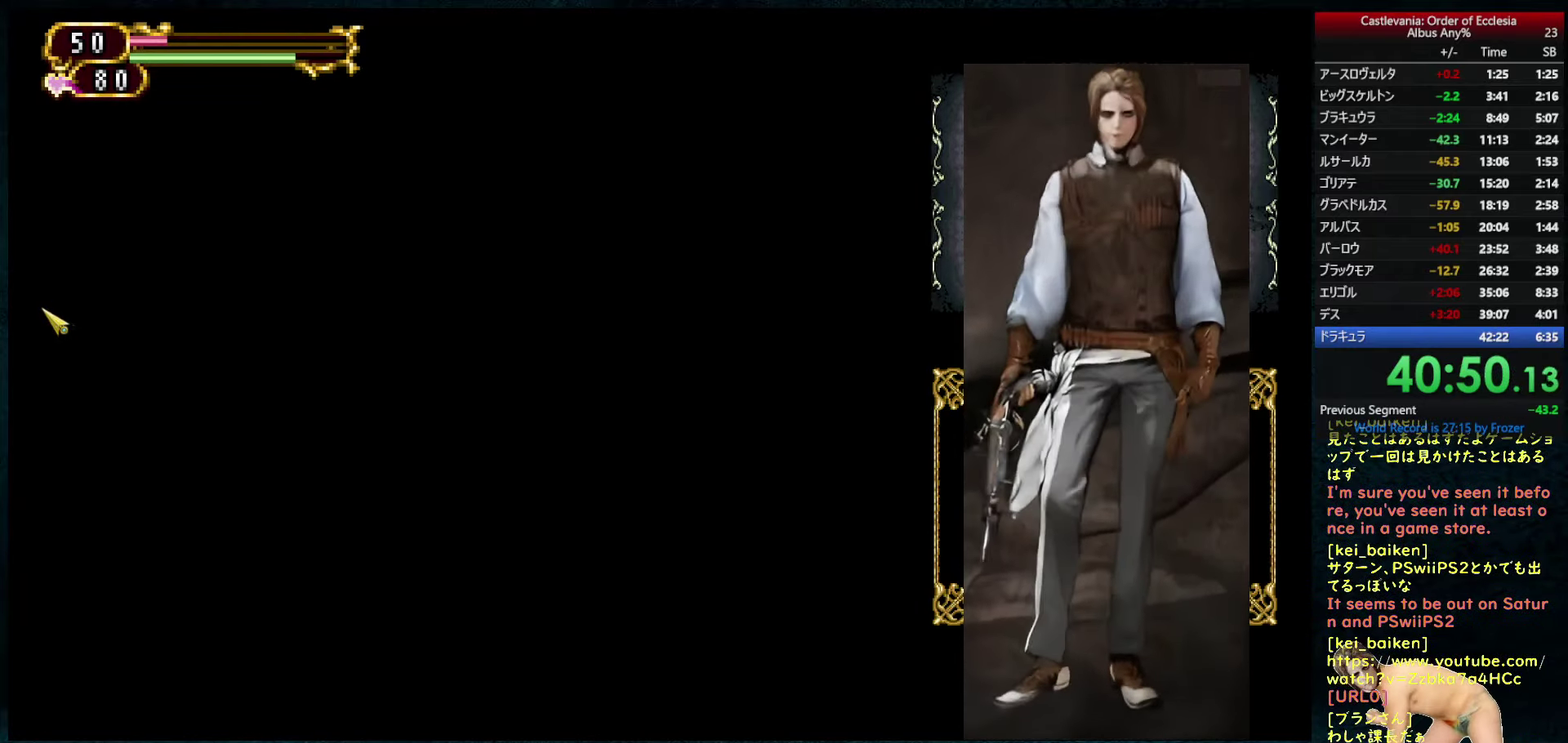
{"buttons": ["DPAD_LEFT"], "left_stick": "center", "right_stick": "center", "events": []}
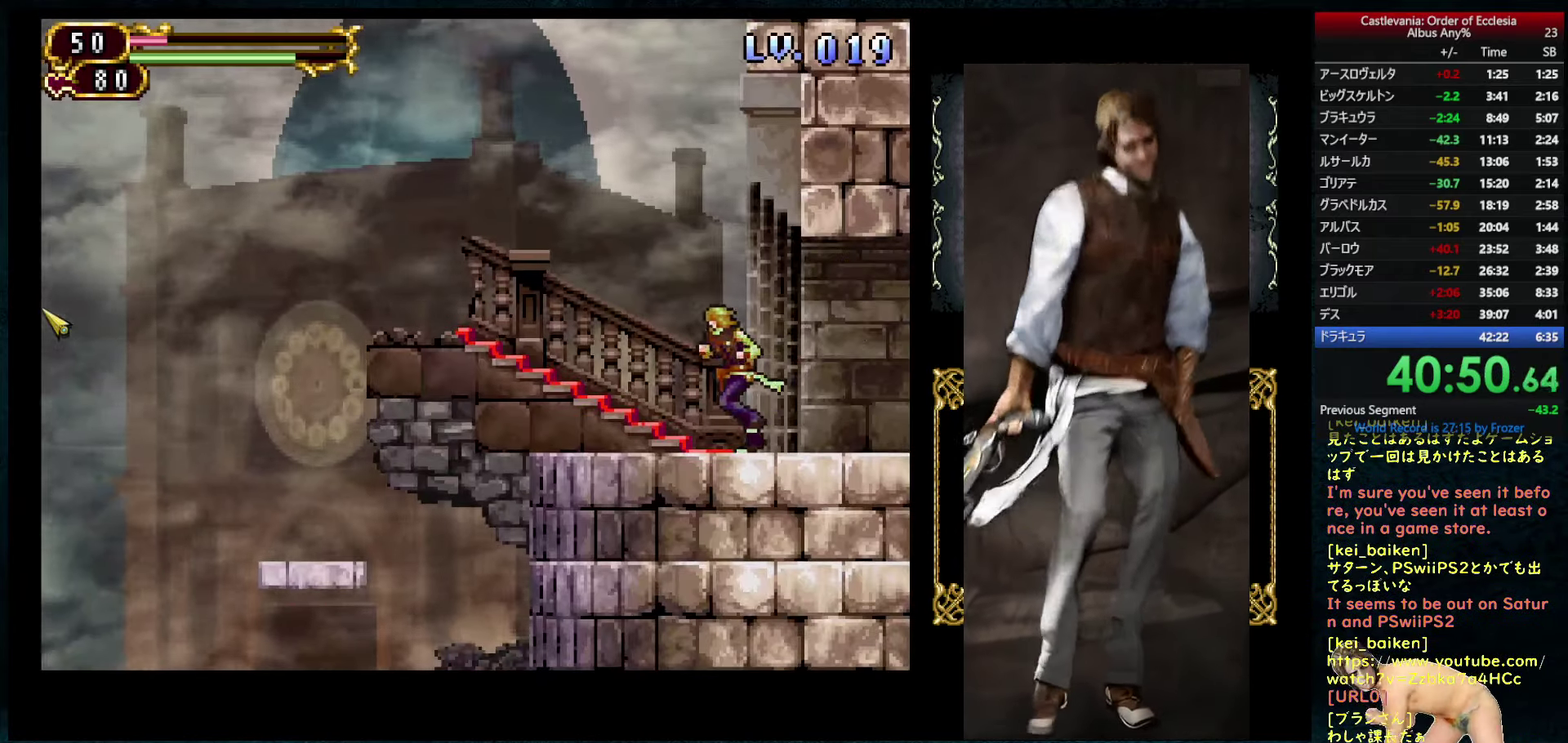
{"buttons": ["DPAD_LEFT"], "left_stick": "center", "right_stick": "center", "events": [[17, "CIRCLE", "down"], [217, "CIRCLE", "up"], [250, "R1", "down"], [400, "R1", "up"]]}
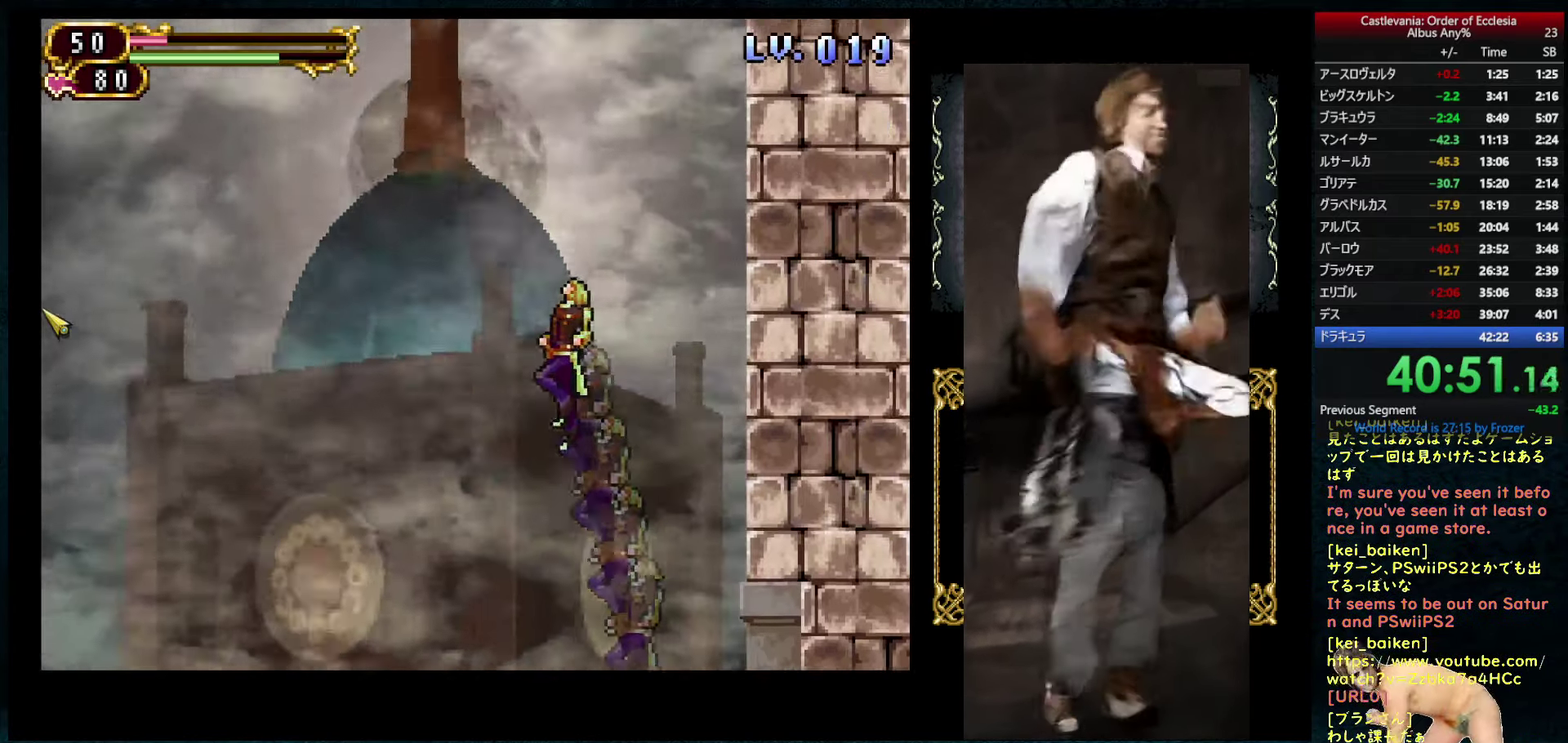
{"buttons": ["R2", "DPAD_LEFT"], "left_stick": "center", "right_stick": "center", "events": [[200, "R2", "down"], [317, "R2", "up"], [450, "R2", "down"]]}
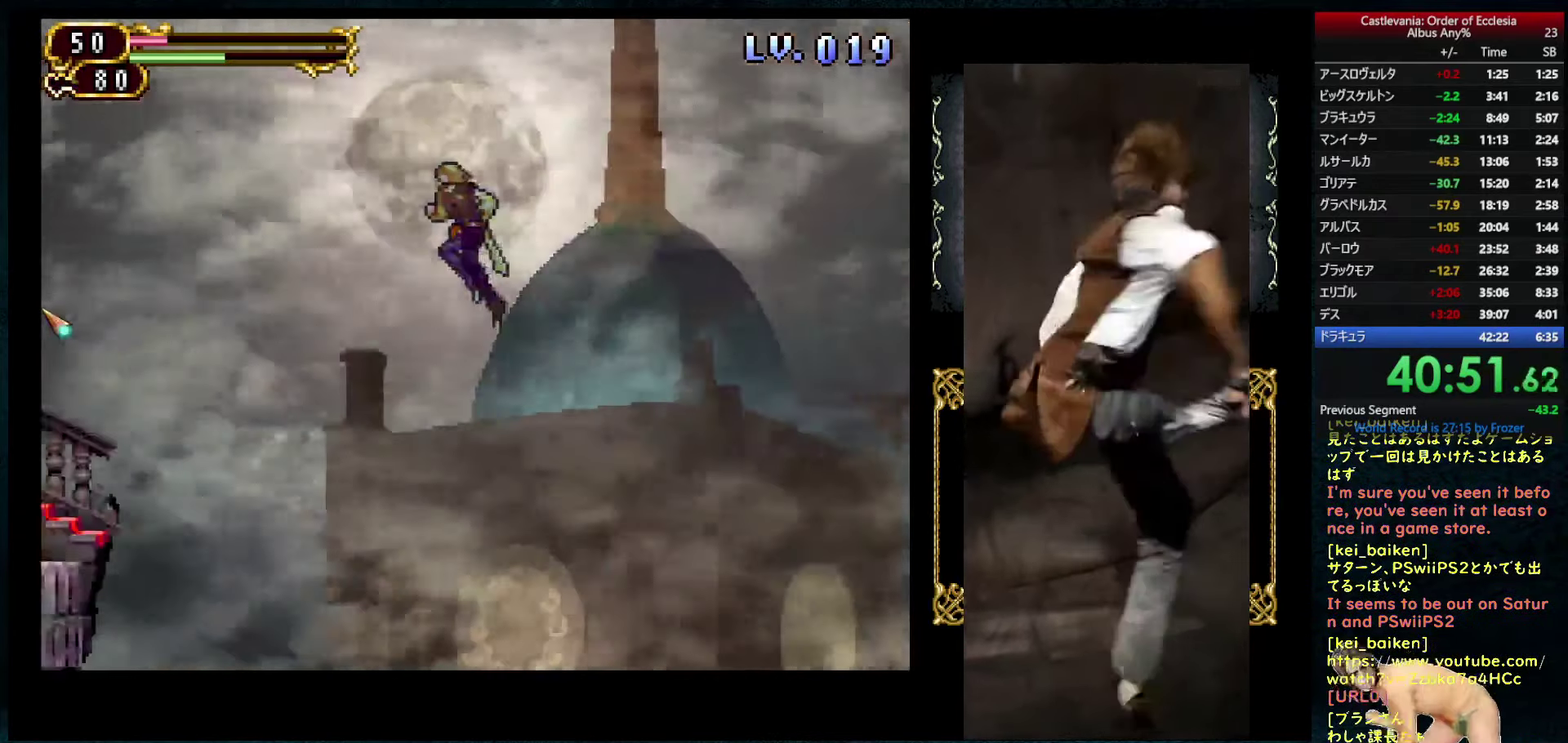
{"buttons": ["DPAD_LEFT"], "left_stick": "center", "right_stick": "center", "events": [[50, "R2", "up"], [233, "R2", "down"], [350, "R2", "up"]]}
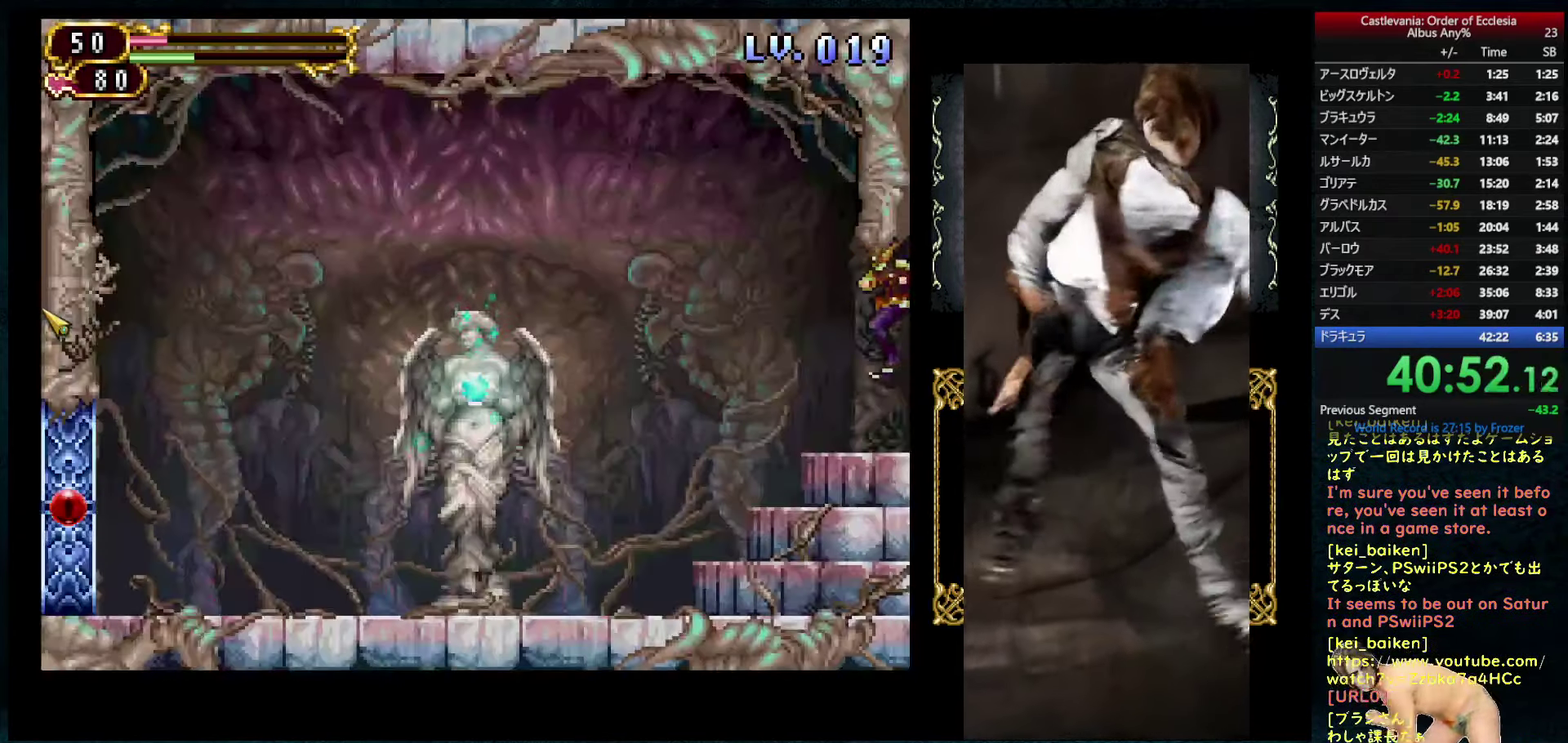
{"buttons": ["DPAD_LEFT"], "left_stick": "center", "right_stick": "center", "events": [[50, "DPAD_LEFT", "up"], [233, "DPAD_LEFT", "down"]]}
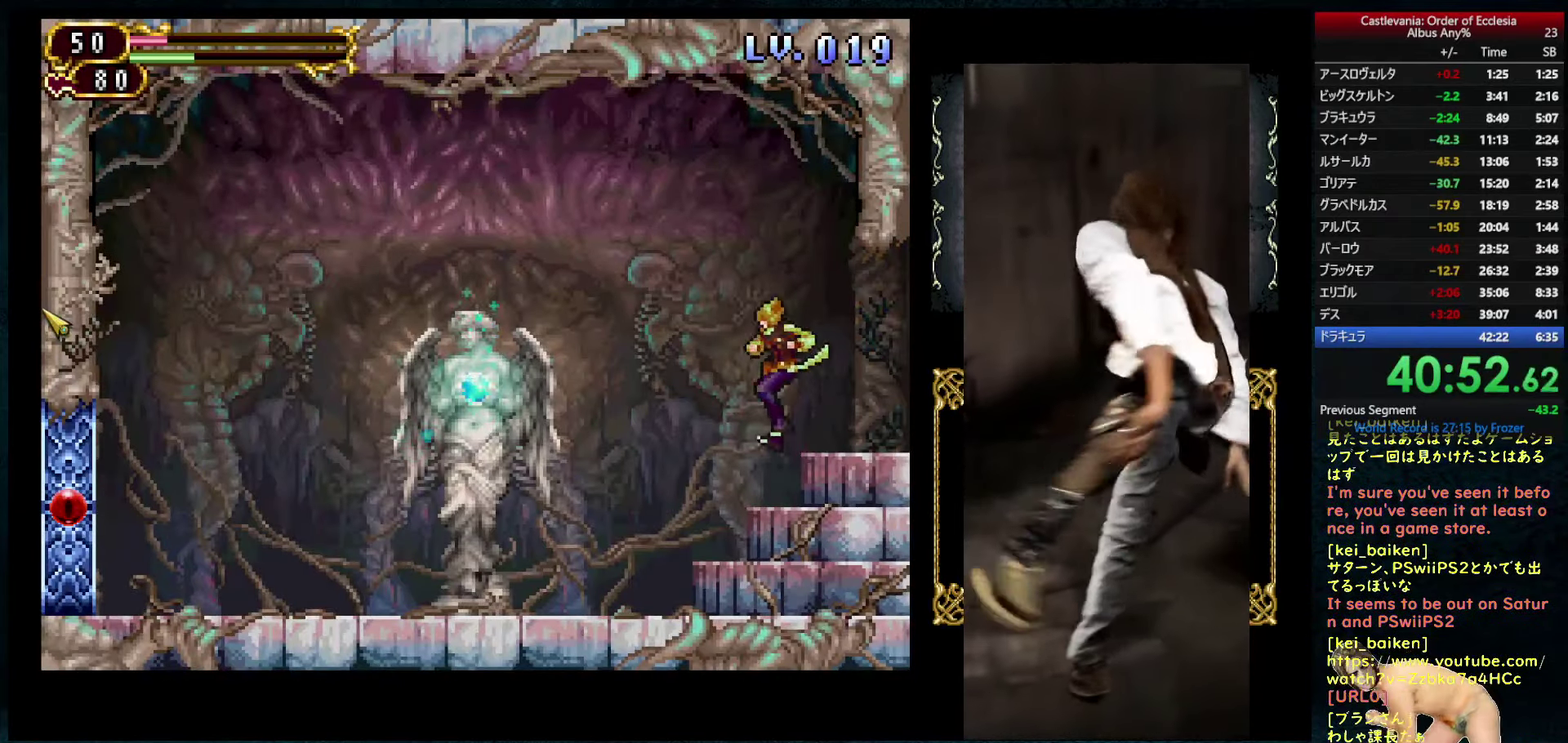
{"buttons": ["DPAD_LEFT"], "left_stick": "center", "right_stick": "center", "events": [[33, "right_stick", "right"], [250, "right_stick", "center"]]}
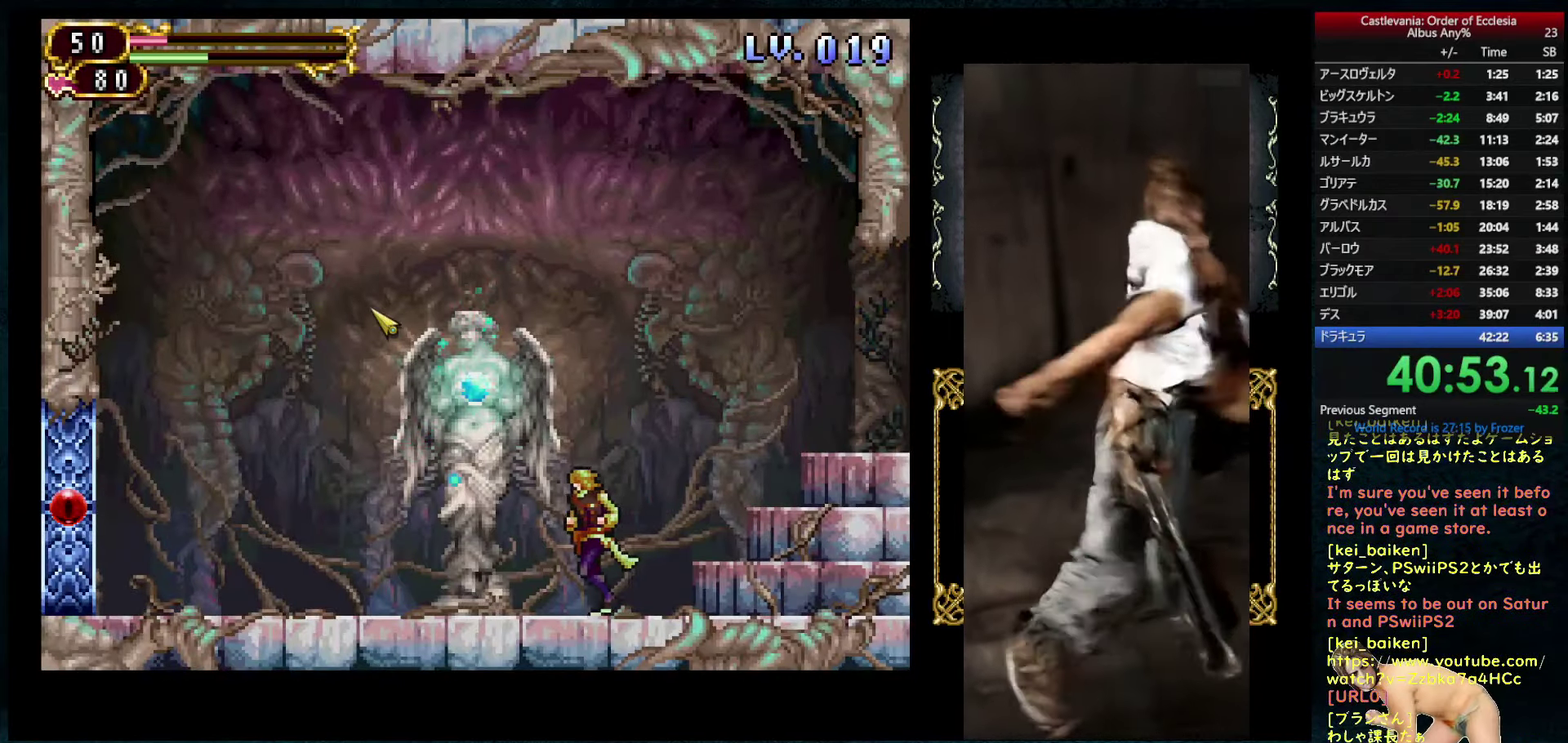
{"buttons": [], "left_stick": "center", "right_stick": "center", "events": [[267, "DPAD_UP", "down"], [283, "DPAD_LEFT", "up"], [333, "DPAD_UP", "up"]]}